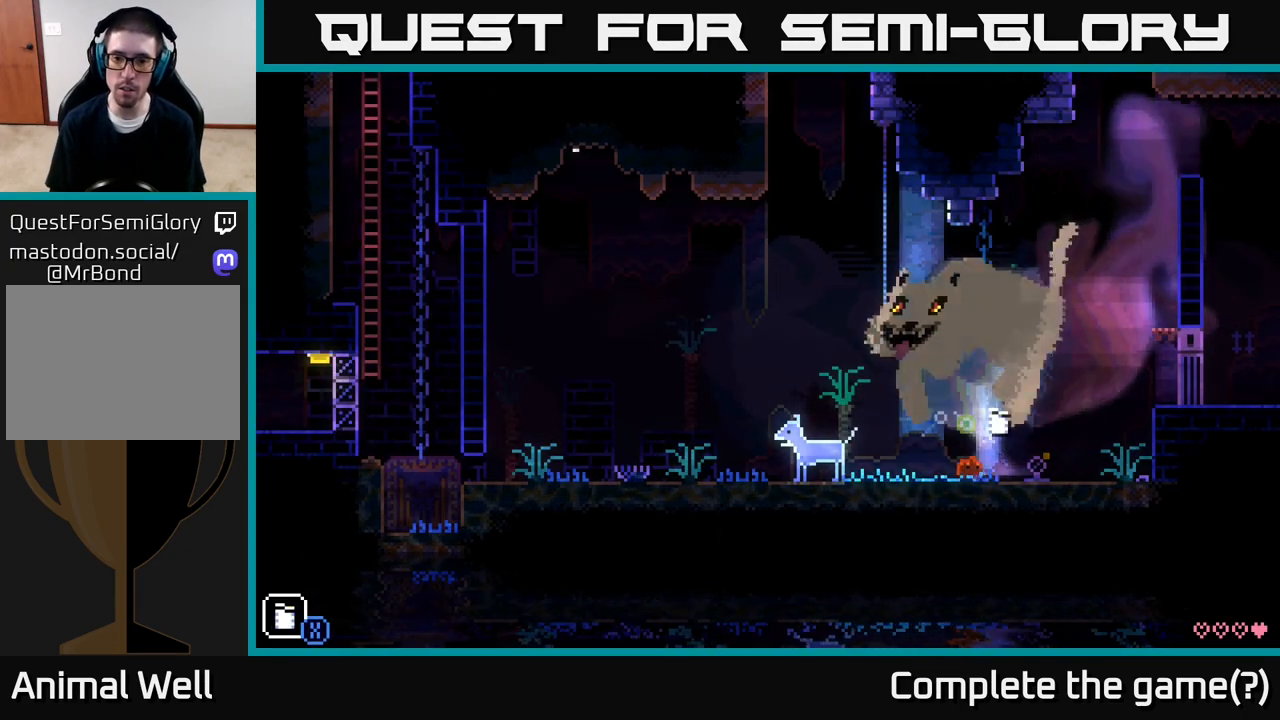
Gameplay with a controller (Xbox layout); each line is a JSON object with the inputs held at the frame after it (dt_ms = milliseconds from this image to that frame). "events" lists button and stick changes between this image and that frame as [ms after this image, input, new state], when the widget could be followed in between.
{"dt_ms": 500, "buttons": [], "left_stick": "right", "right_stick": "center", "events": [[17, "R1", "up"], [117, "R1", "down"], [167, "R1", "up"], [250, "R1", "down"], [317, "R1", "up"]]}
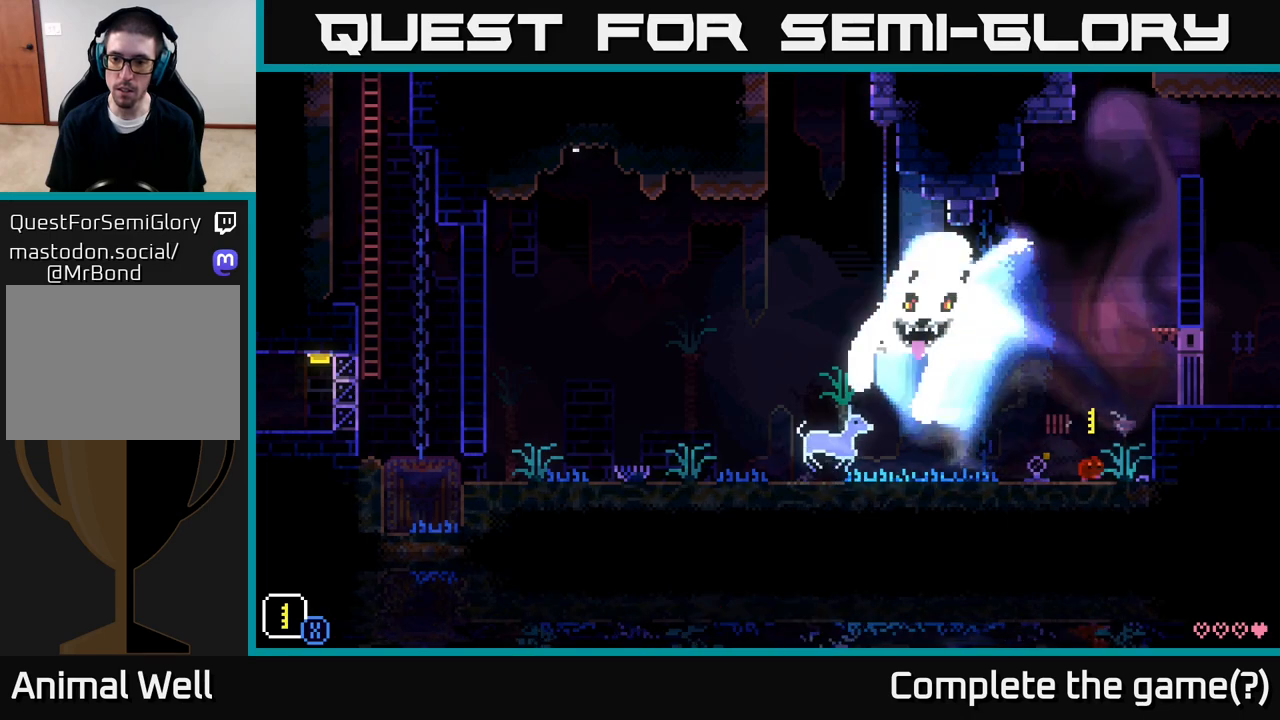
{"dt_ms": 500, "buttons": ["X"], "left_stick": "left", "right_stick": "center", "events": [[133, "R1", "down"], [183, "left_stick", "up"], [250, "R1", "up"], [250, "left_stick", "left"], [333, "left_stick", "center"], [450, "X", "down"], [467, "left_stick", "left"]]}
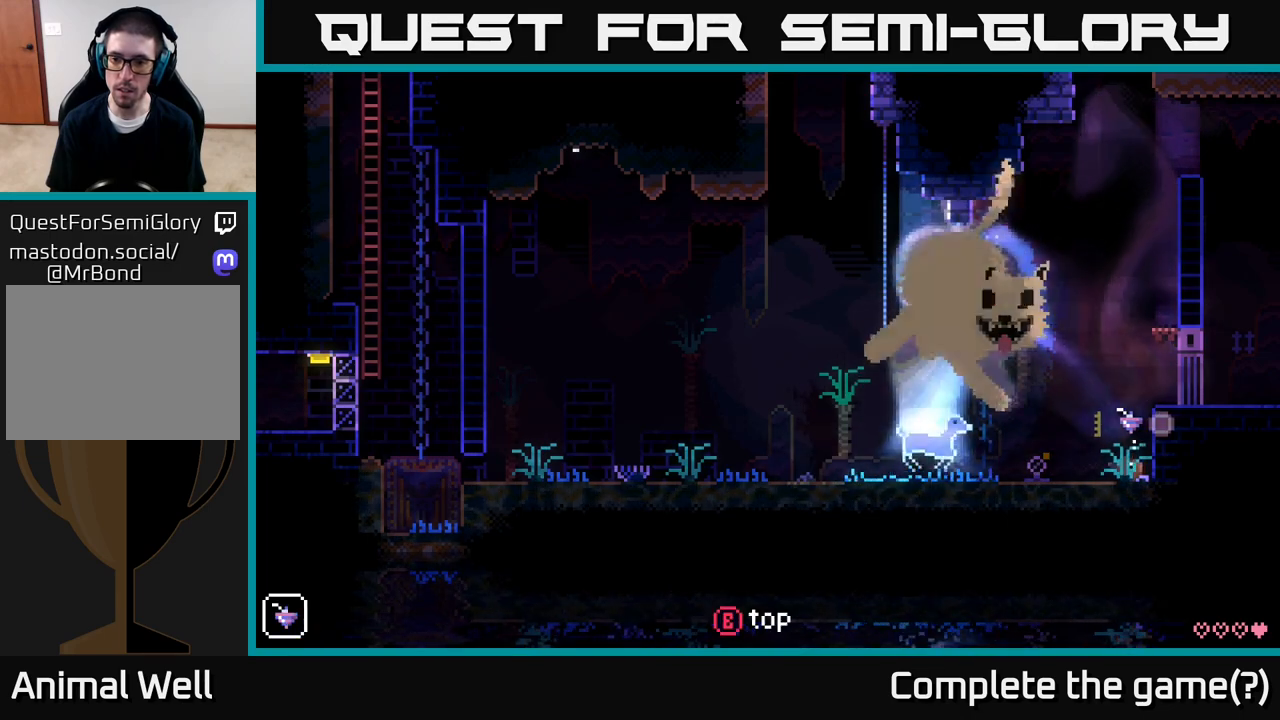
{"dt_ms": 500, "buttons": [], "left_stick": "left", "right_stick": "center", "events": [[17, "X", "up"]]}
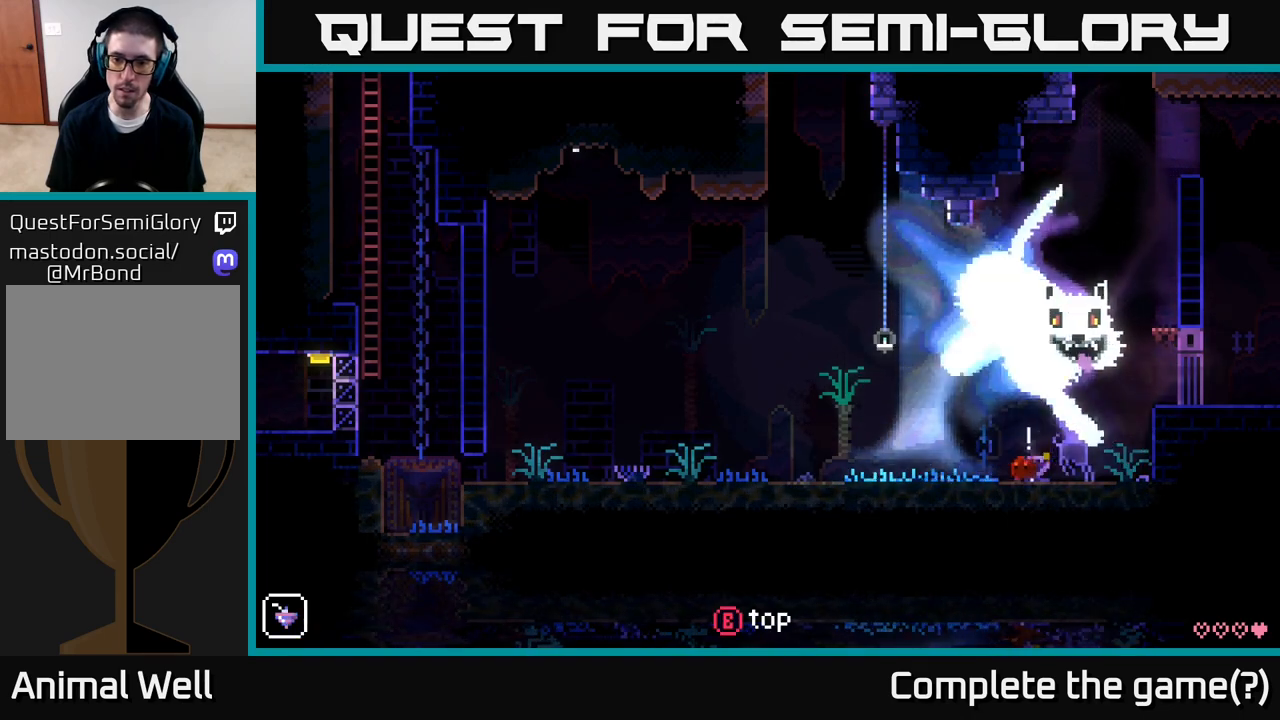
{"dt_ms": 500, "buttons": [], "left_stick": "left", "right_stick": "center", "events": []}
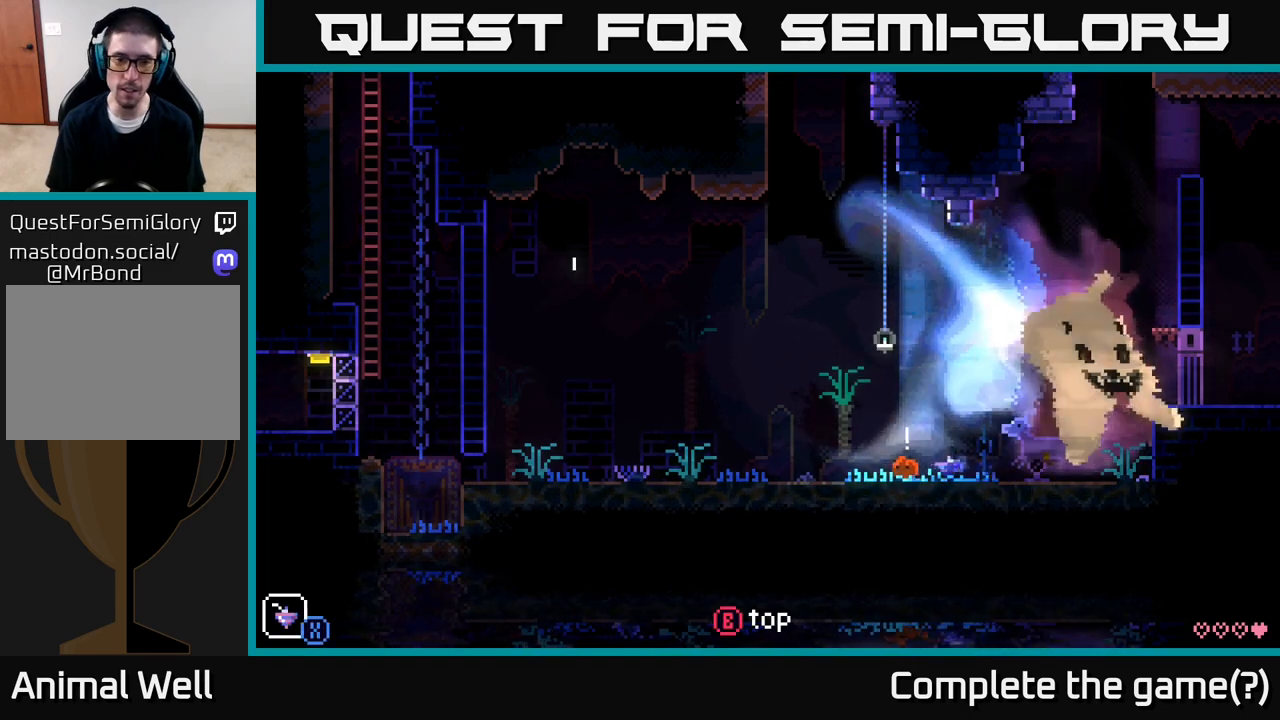
{"dt_ms": 500, "buttons": [], "left_stick": "left", "right_stick": "center", "events": []}
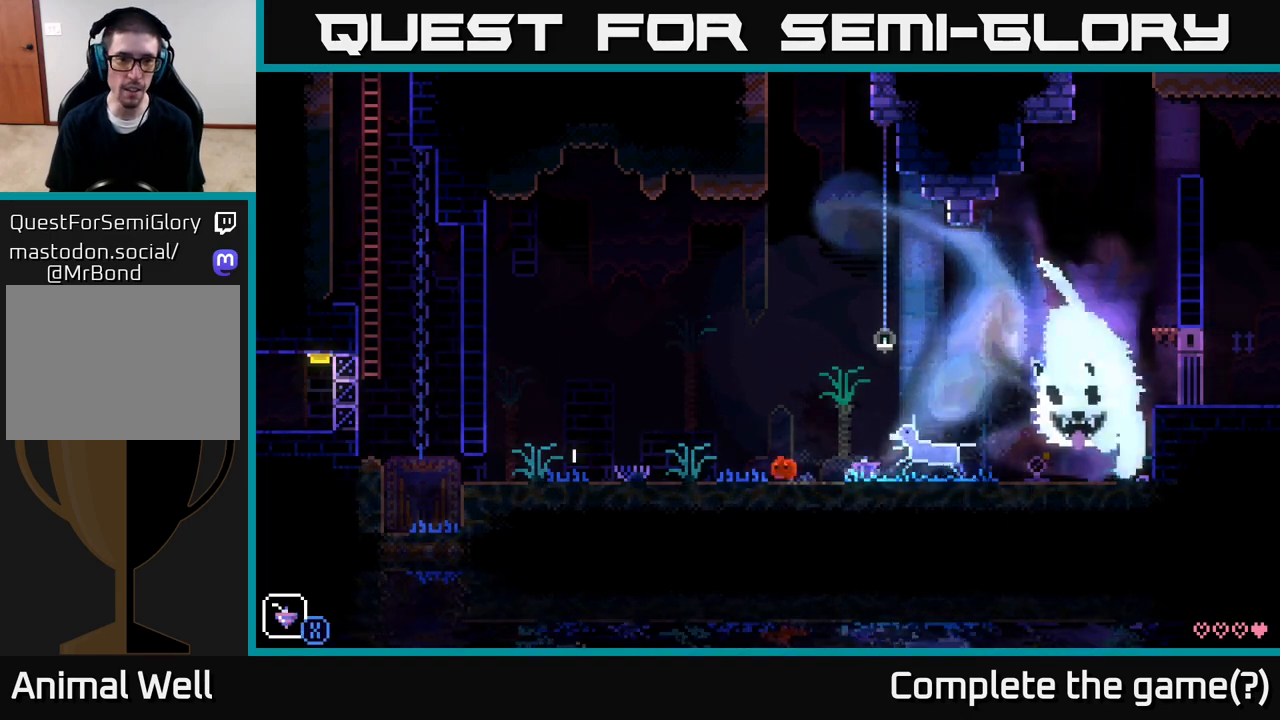
{"dt_ms": 500, "buttons": [], "left_stick": "left", "right_stick": "center", "events": [[50, "R1", "down"], [150, "R1", "up"]]}
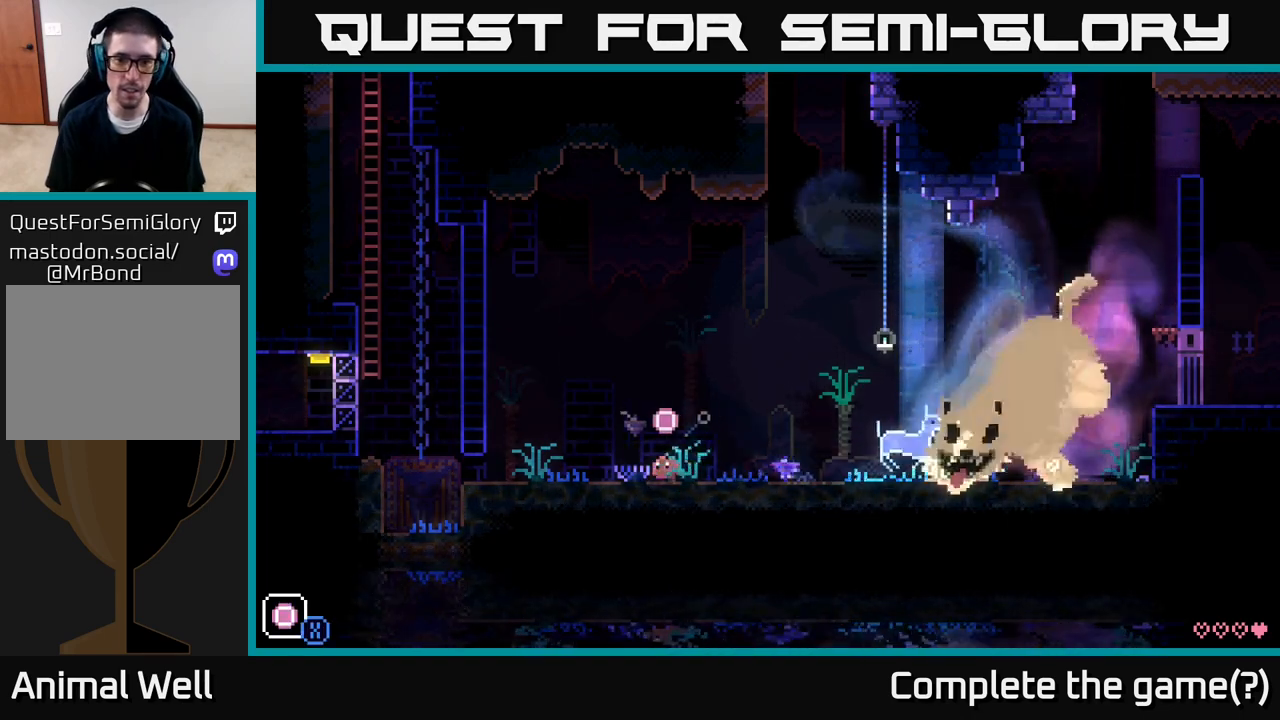
{"dt_ms": 500, "buttons": [], "left_stick": "center", "right_stick": "center", "events": [[467, "left_stick", "center"]]}
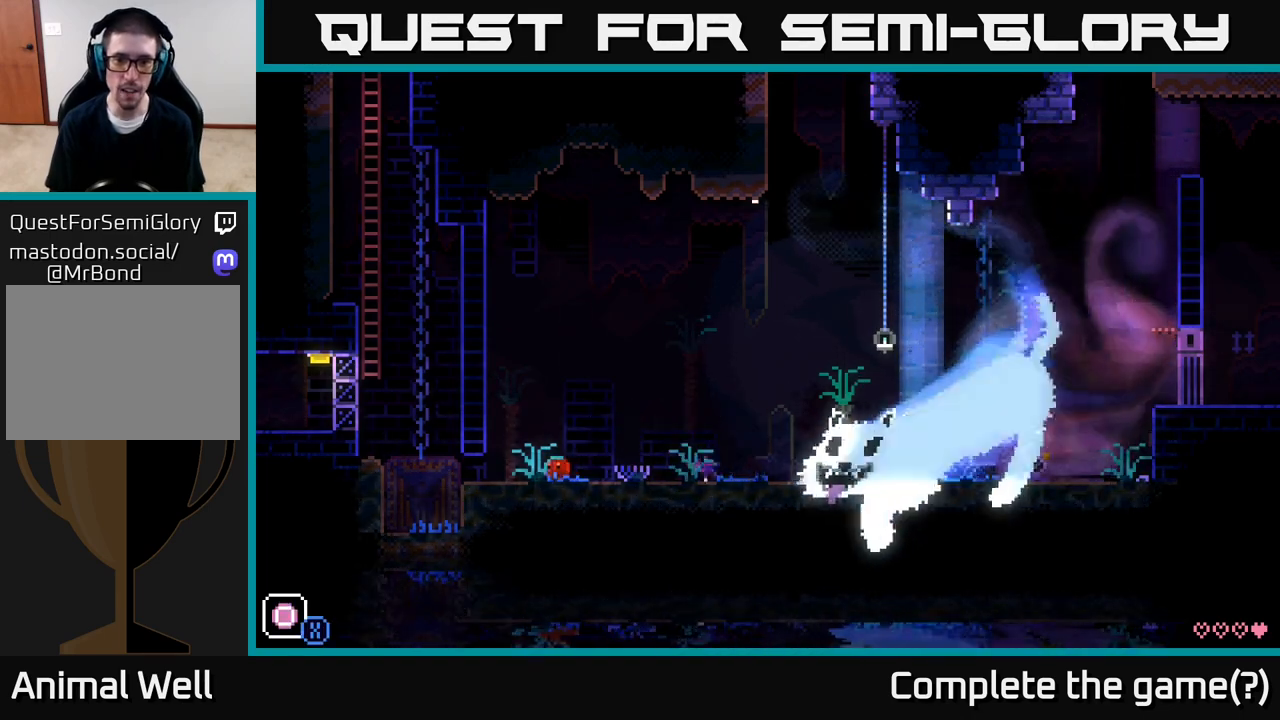
{"dt_ms": 500, "buttons": [], "left_stick": "center", "right_stick": "center", "events": [[67, "left_stick", "left"], [267, "left_stick", "center"]]}
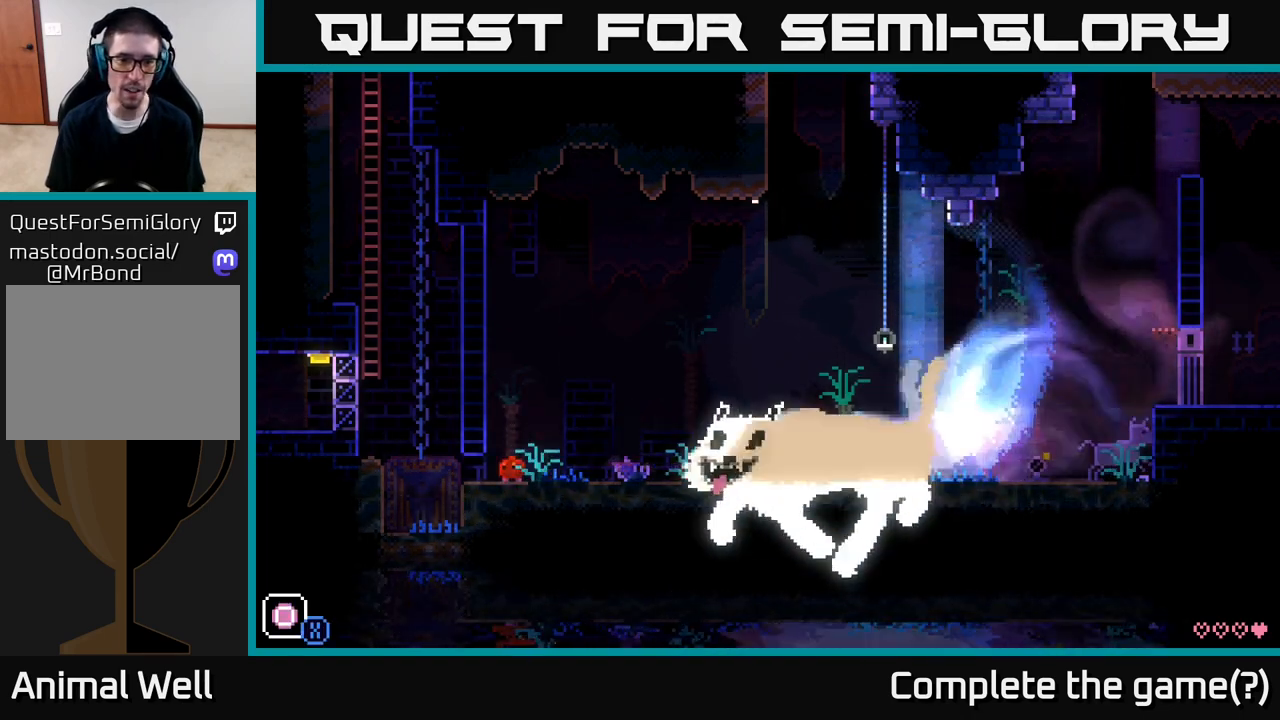
{"dt_ms": 500, "buttons": [], "left_stick": "center", "right_stick": "center", "events": []}
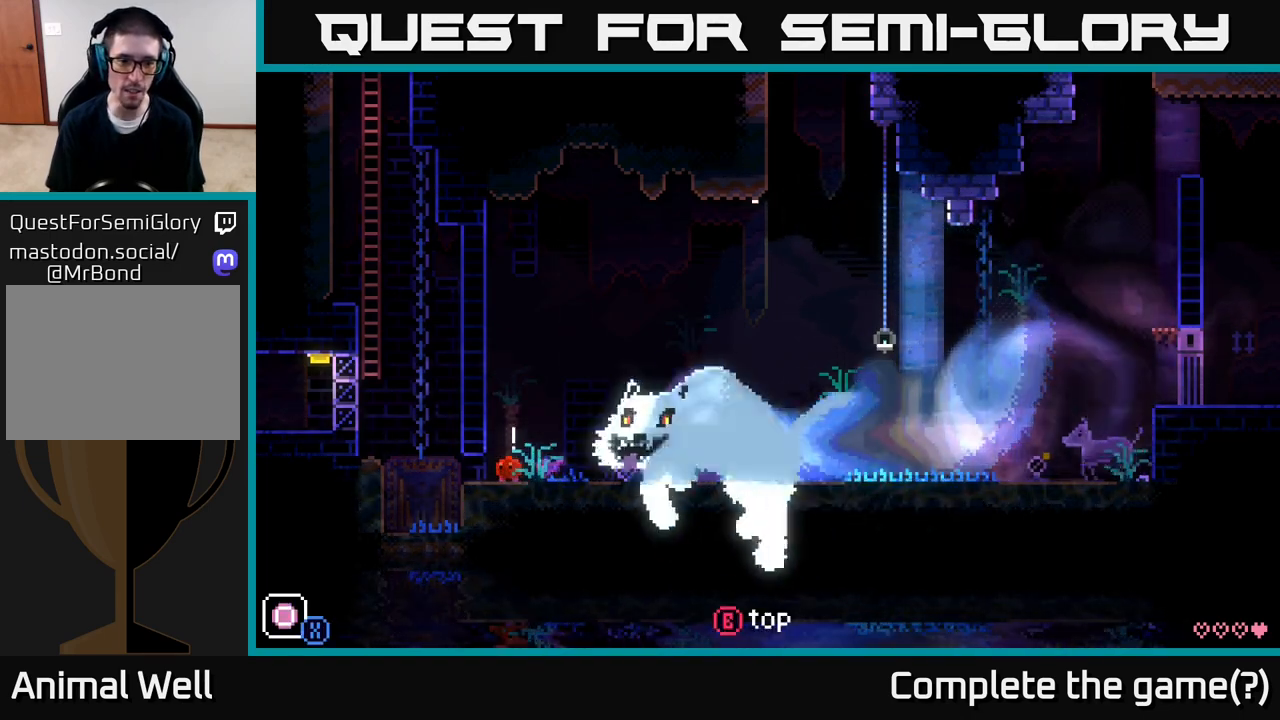
{"dt_ms": 500, "buttons": [], "left_stick": "right", "right_stick": "center", "events": [[217, "left_stick", "right"]]}
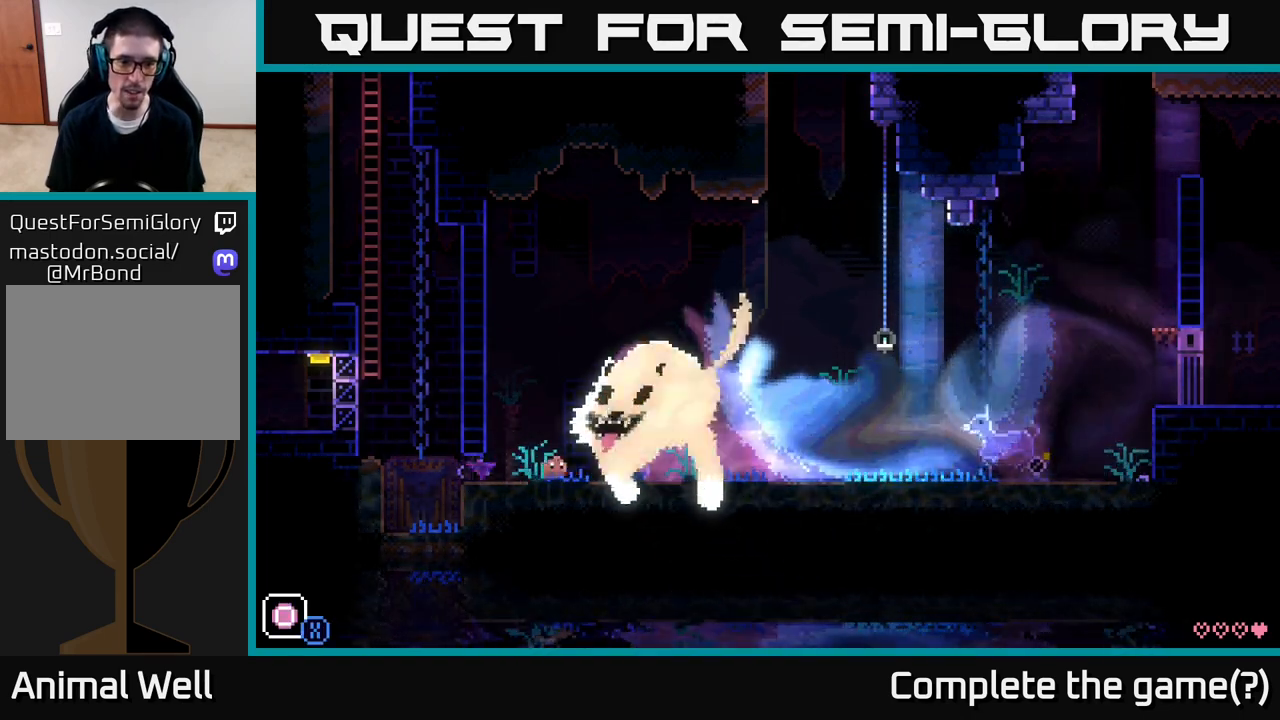
{"dt_ms": 500, "buttons": [], "left_stick": "right", "right_stick": "center", "events": []}
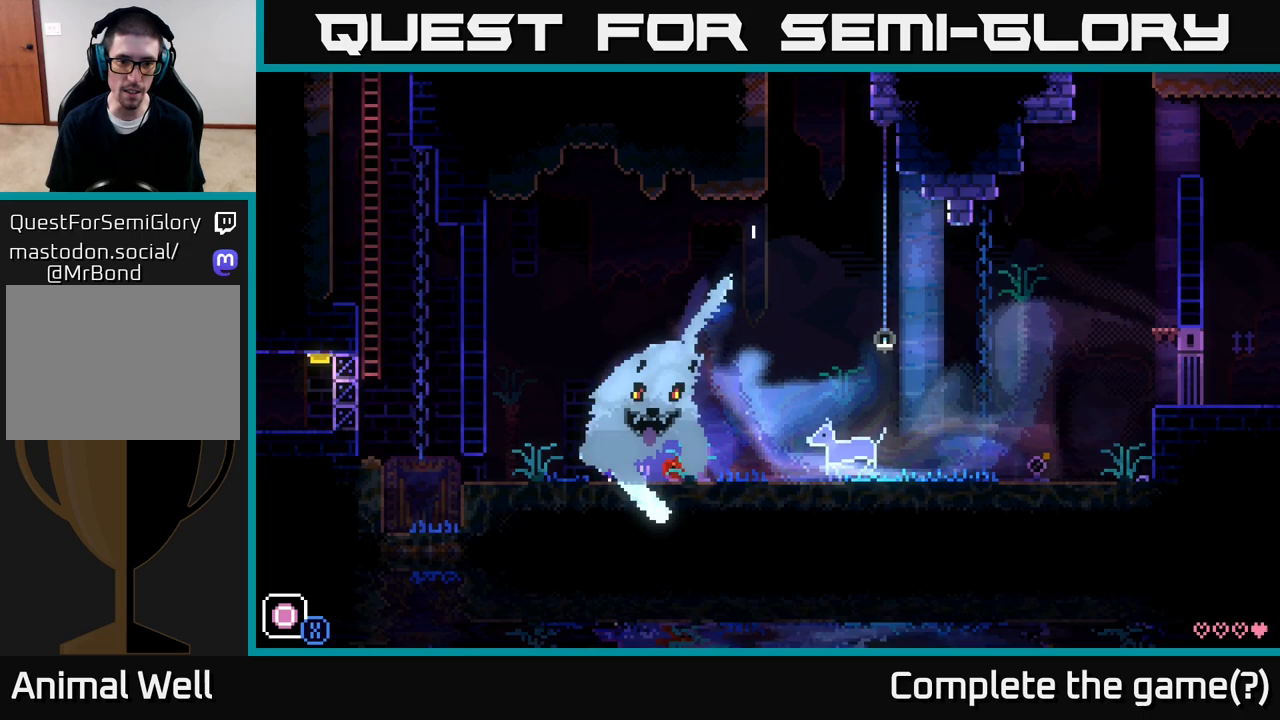
{"dt_ms": 500, "buttons": [], "left_stick": "right", "right_stick": "center", "events": []}
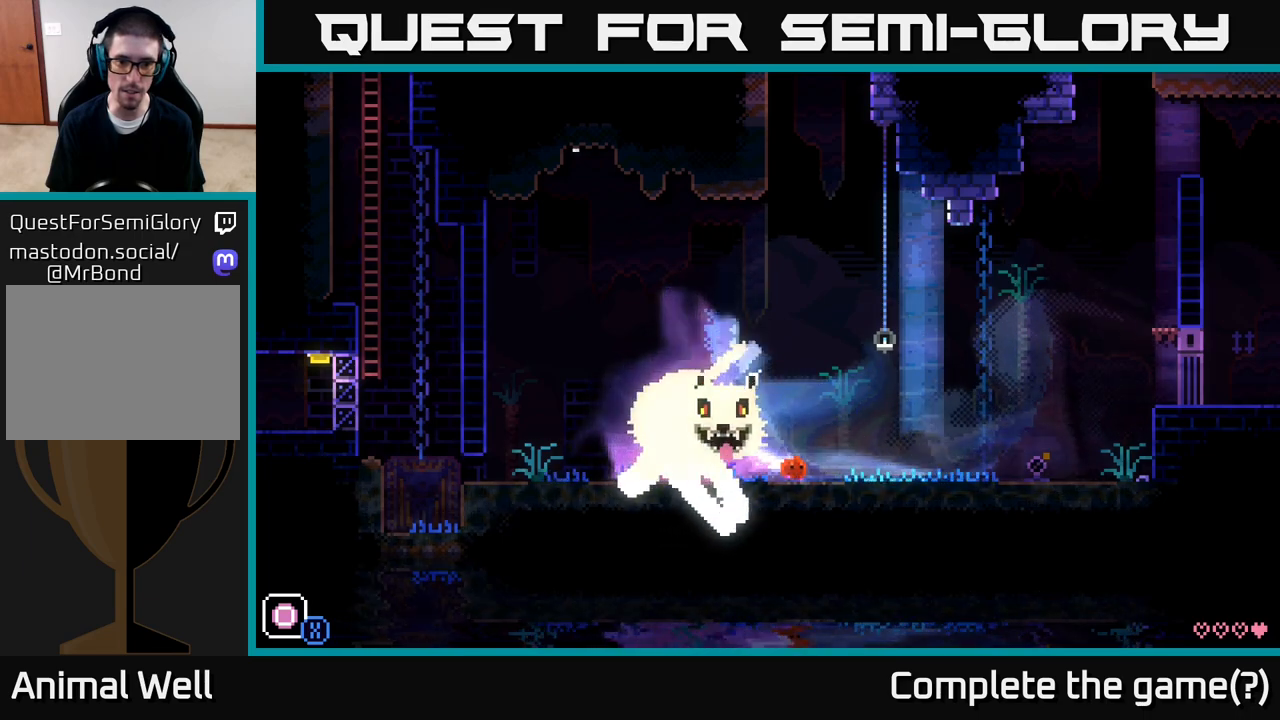
{"dt_ms": 500, "buttons": [], "left_stick": "right", "right_stick": "center", "events": []}
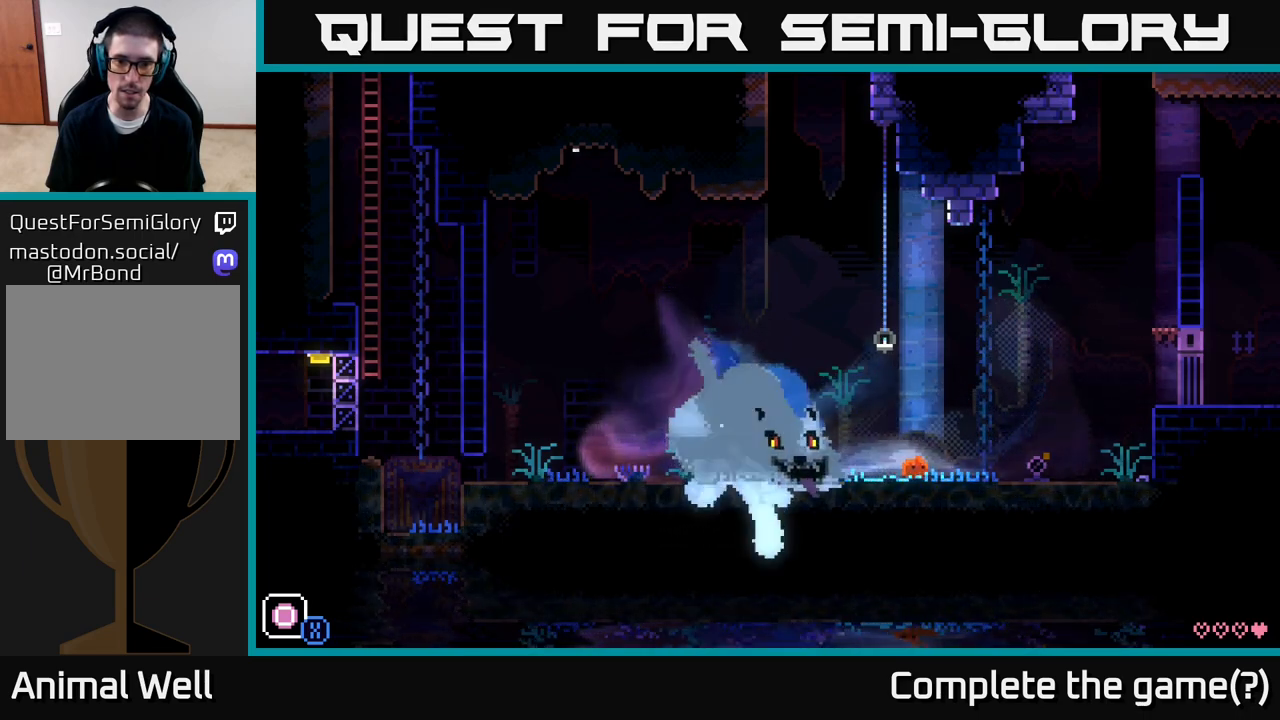
{"dt_ms": 500, "buttons": [], "left_stick": "right", "right_stick": "center", "events": []}
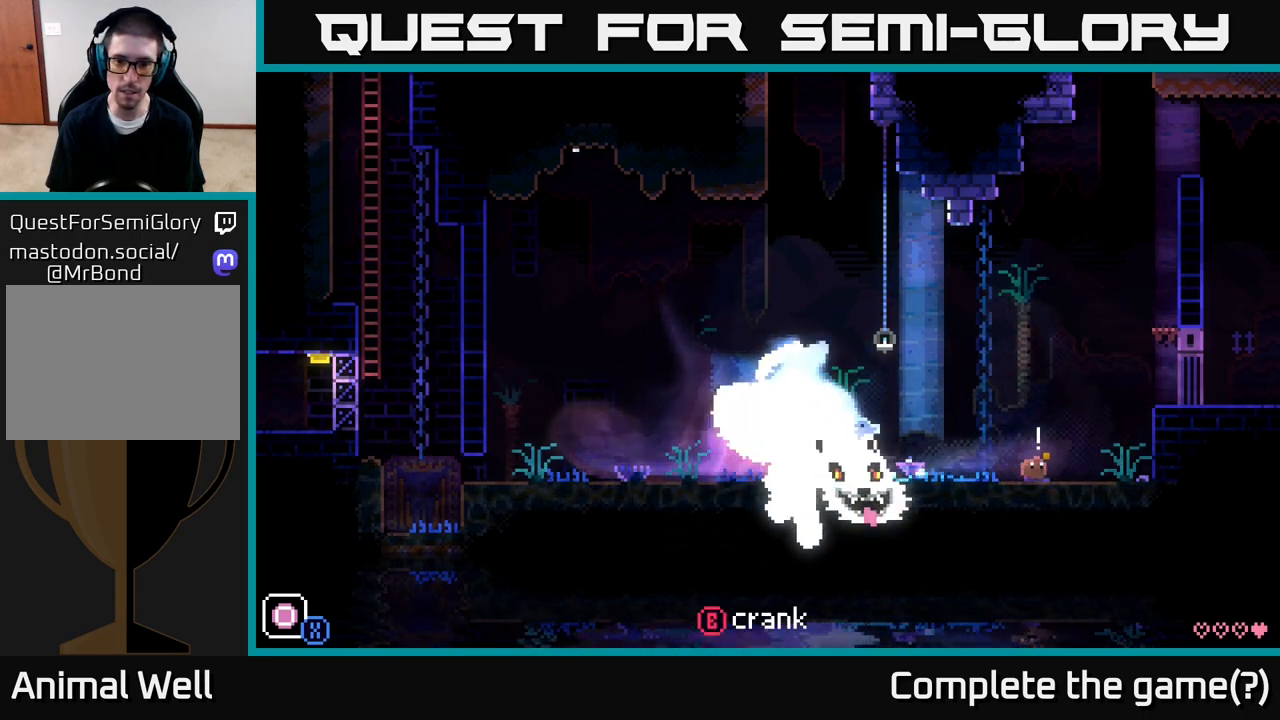
{"dt_ms": 500, "buttons": [], "left_stick": "left", "right_stick": "center", "events": [[117, "B", "down"], [167, "B", "up"], [200, "left_stick", "left"]]}
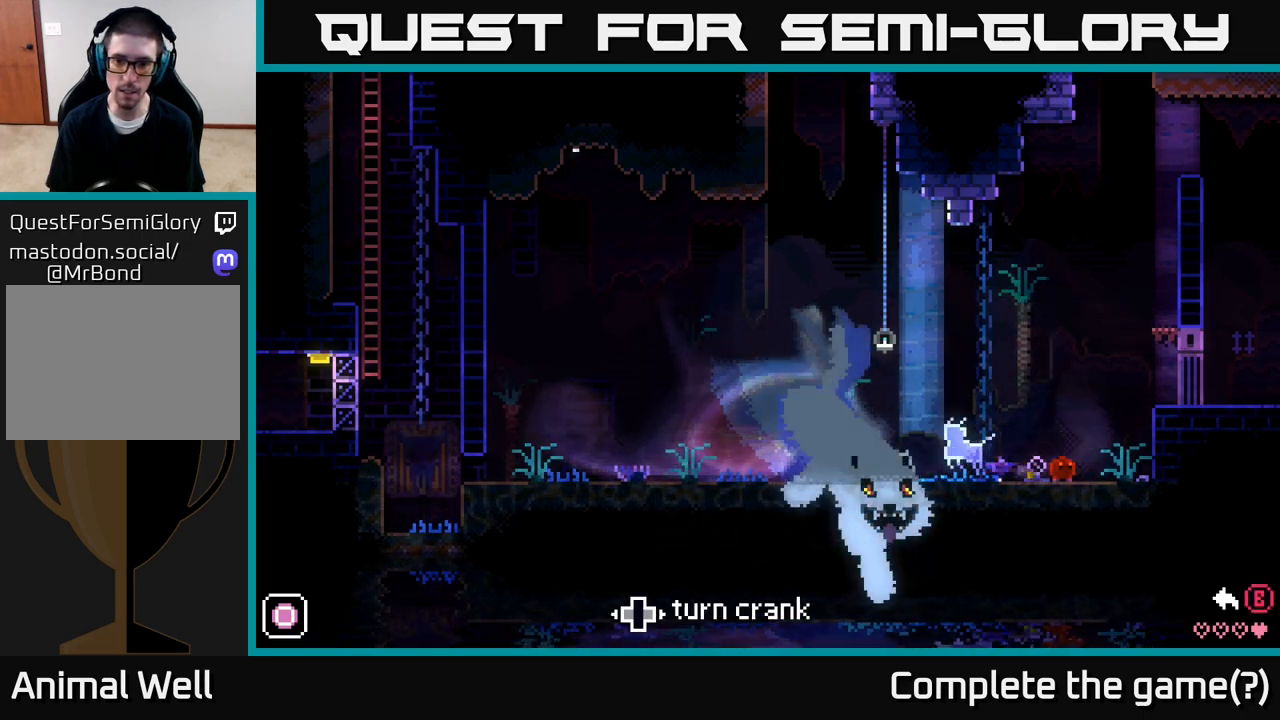
{"dt_ms": 500, "buttons": [], "left_stick": "left", "right_stick": "center", "events": []}
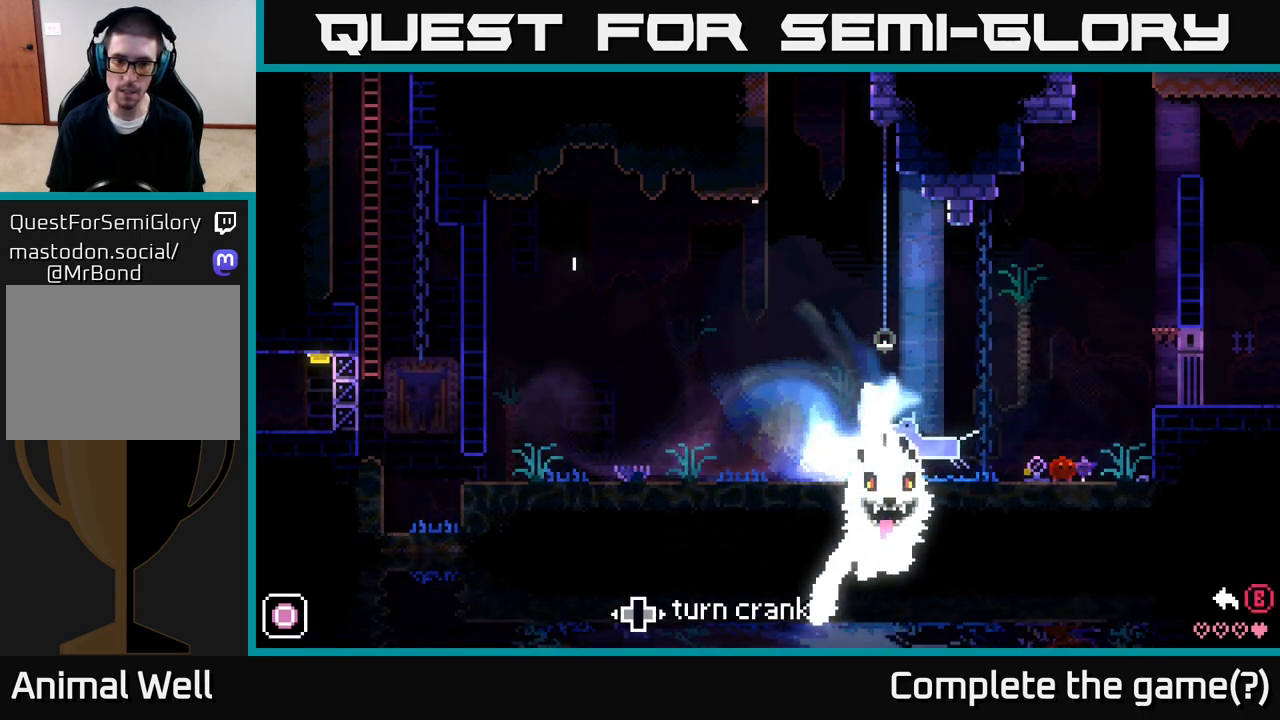
{"dt_ms": 500, "buttons": [], "left_stick": "left", "right_stick": "center", "events": []}
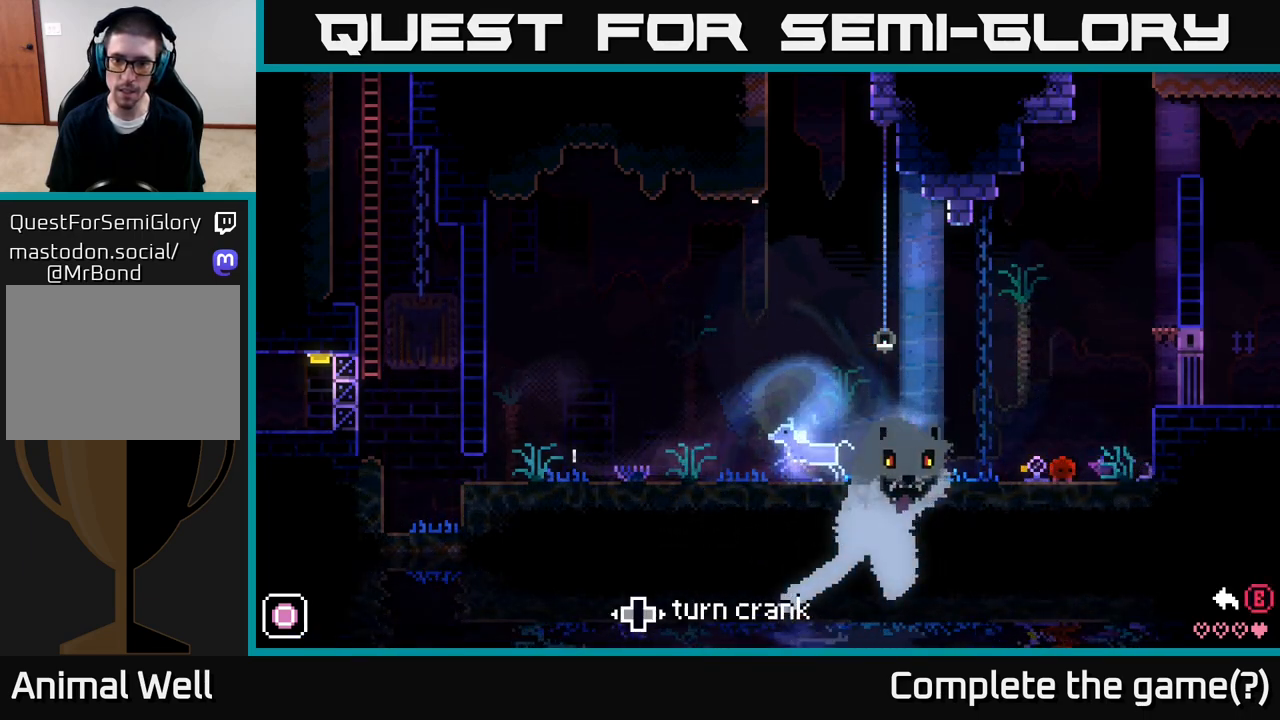
{"dt_ms": 500, "buttons": [], "left_stick": "left", "right_stick": "center", "events": []}
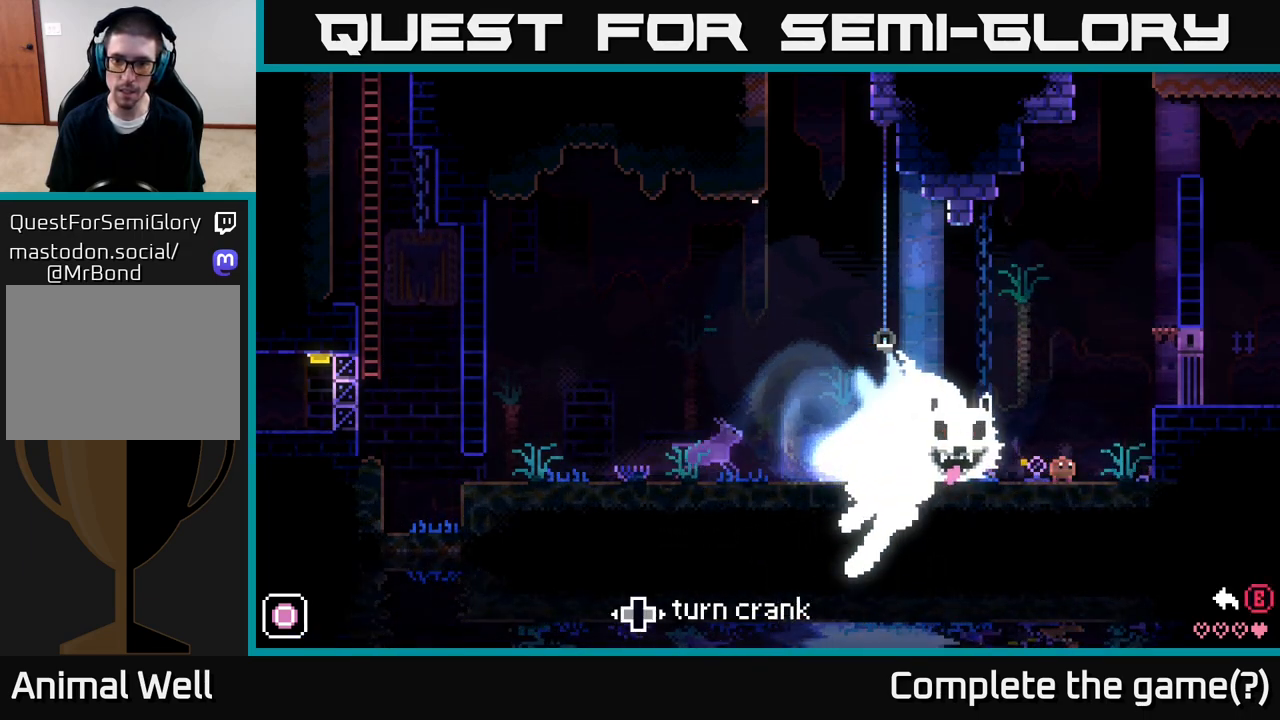
{"dt_ms": 500, "buttons": [], "left_stick": "left", "right_stick": "center", "events": [[133, "left_stick", "center"], [200, "B", "down"], [267, "B", "up"], [283, "left_stick", "left"]]}
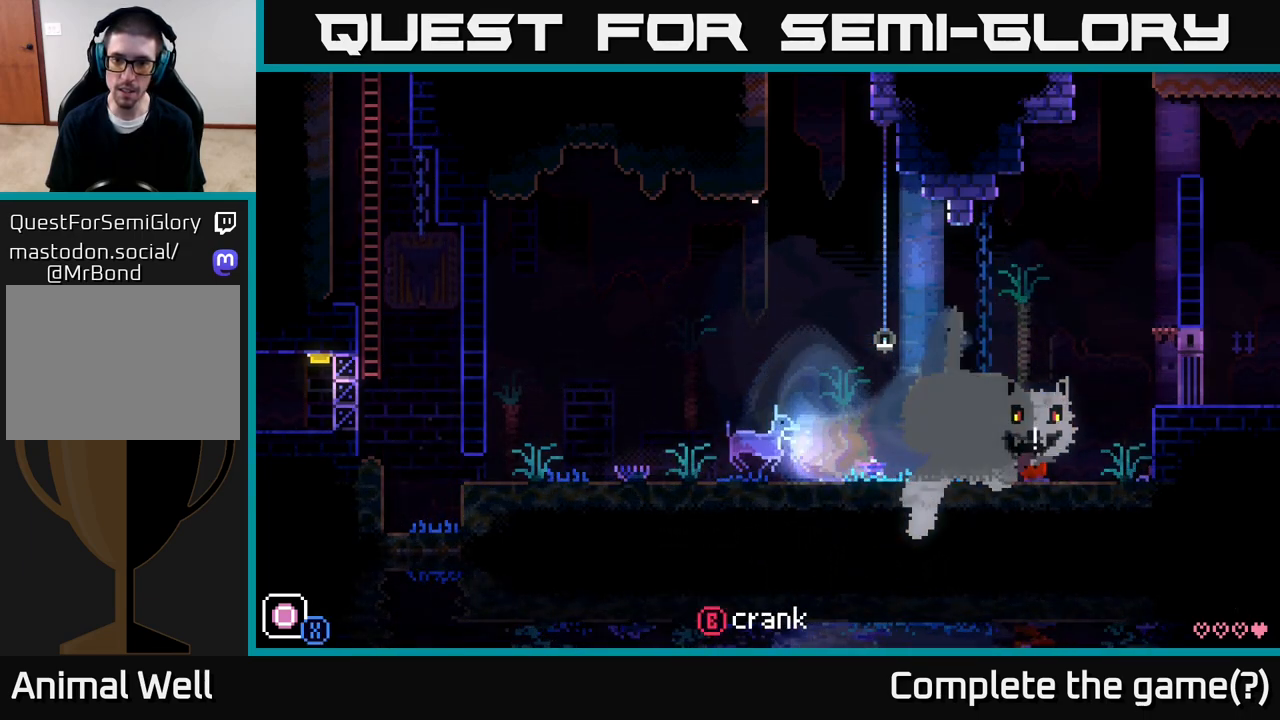
{"dt_ms": 500, "buttons": [], "left_stick": "left", "right_stick": "center", "events": []}
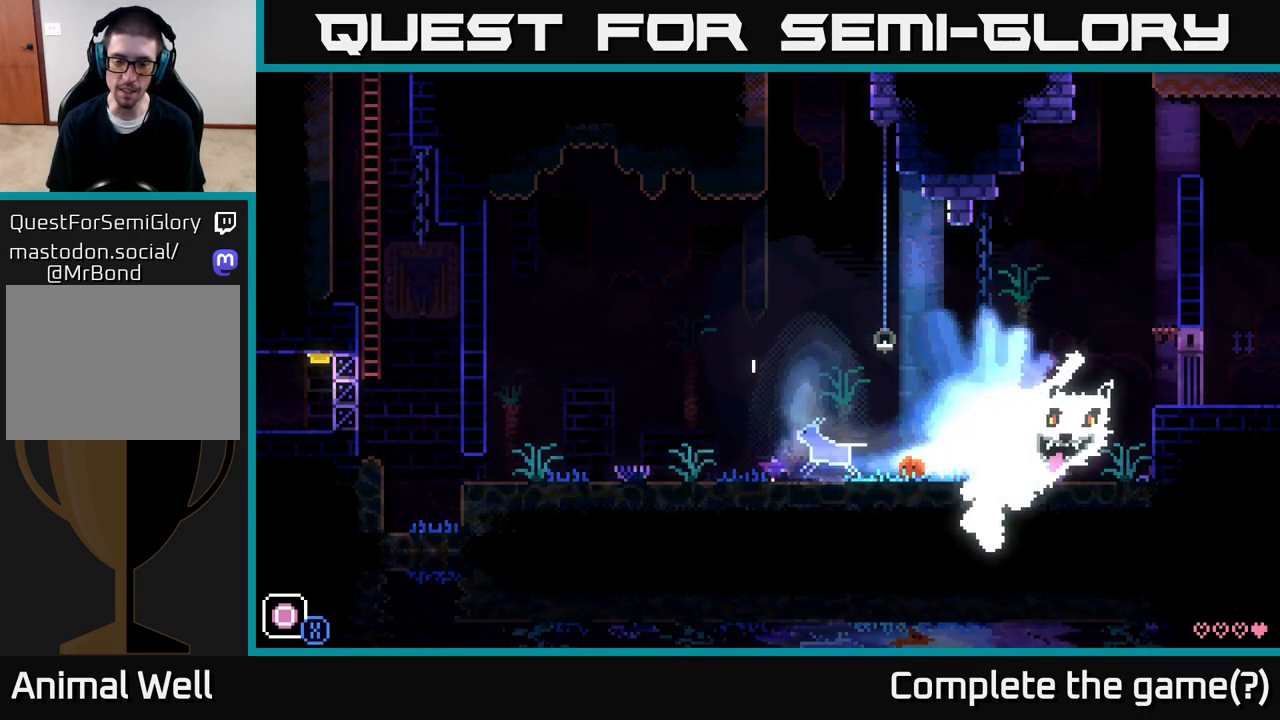
{"dt_ms": 500, "buttons": [], "left_stick": "left", "right_stick": "center", "events": []}
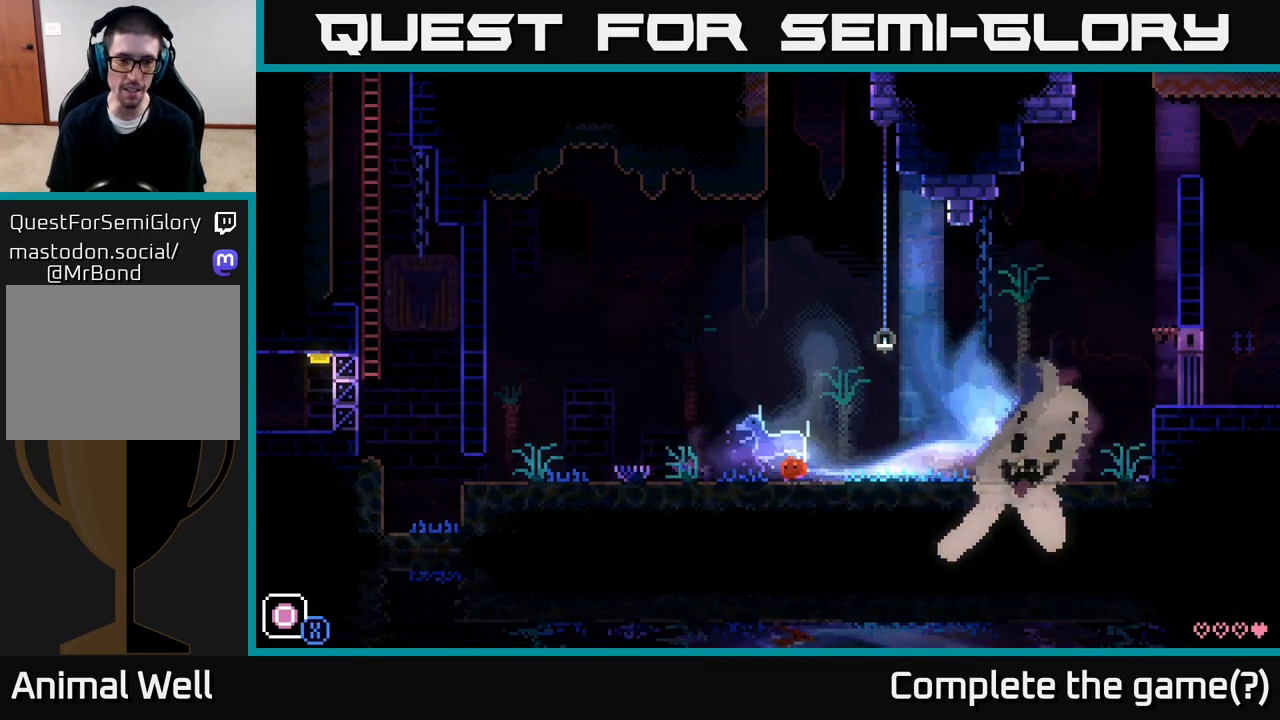
{"dt_ms": 500, "buttons": [], "left_stick": "left", "right_stick": "center", "events": []}
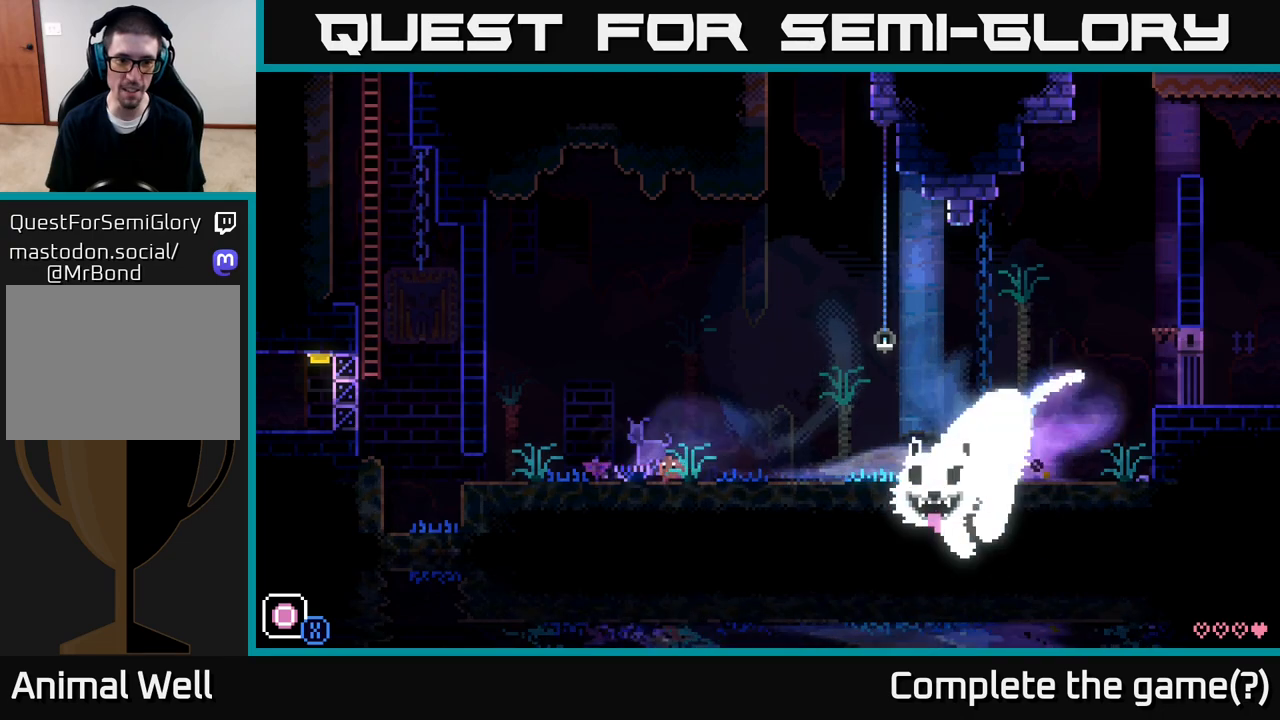
{"dt_ms": 500, "buttons": [], "left_stick": "left", "right_stick": "center", "events": []}
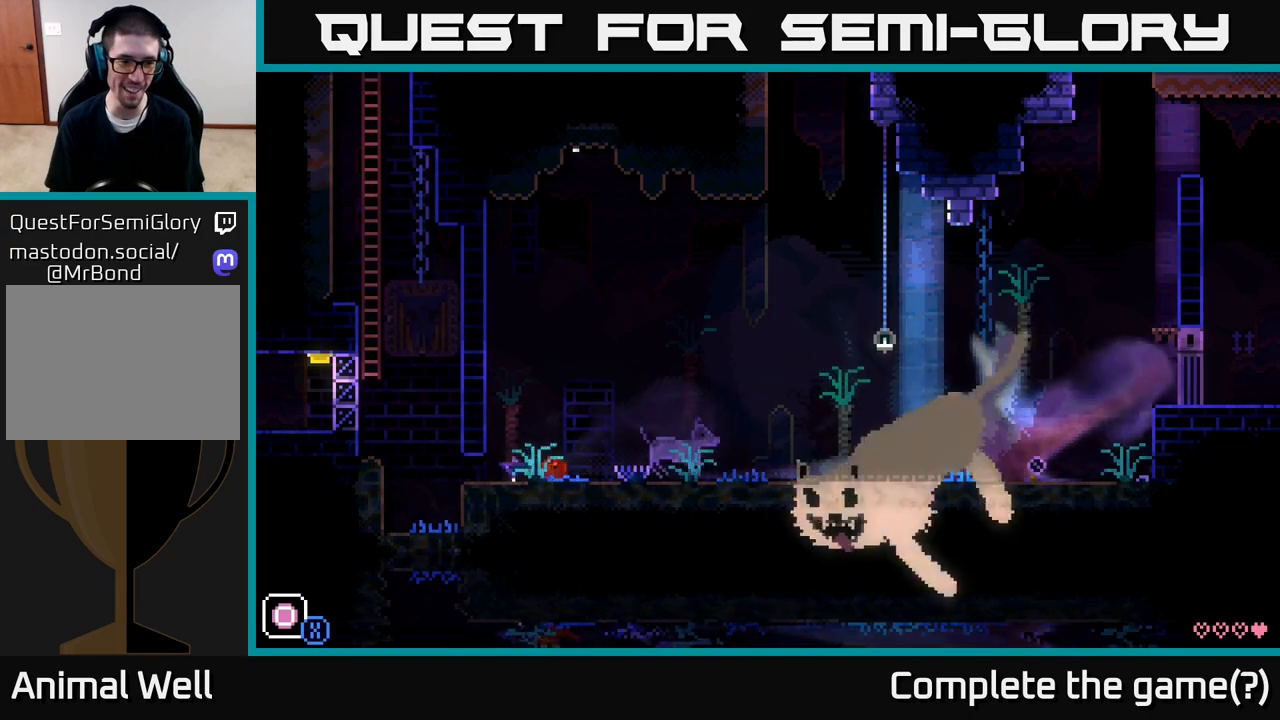
{"dt_ms": 500, "buttons": ["L1"], "left_stick": "left", "right_stick": "center", "events": [[200, "R1", "down"], [267, "R1", "up"], [450, "L1", "down"]]}
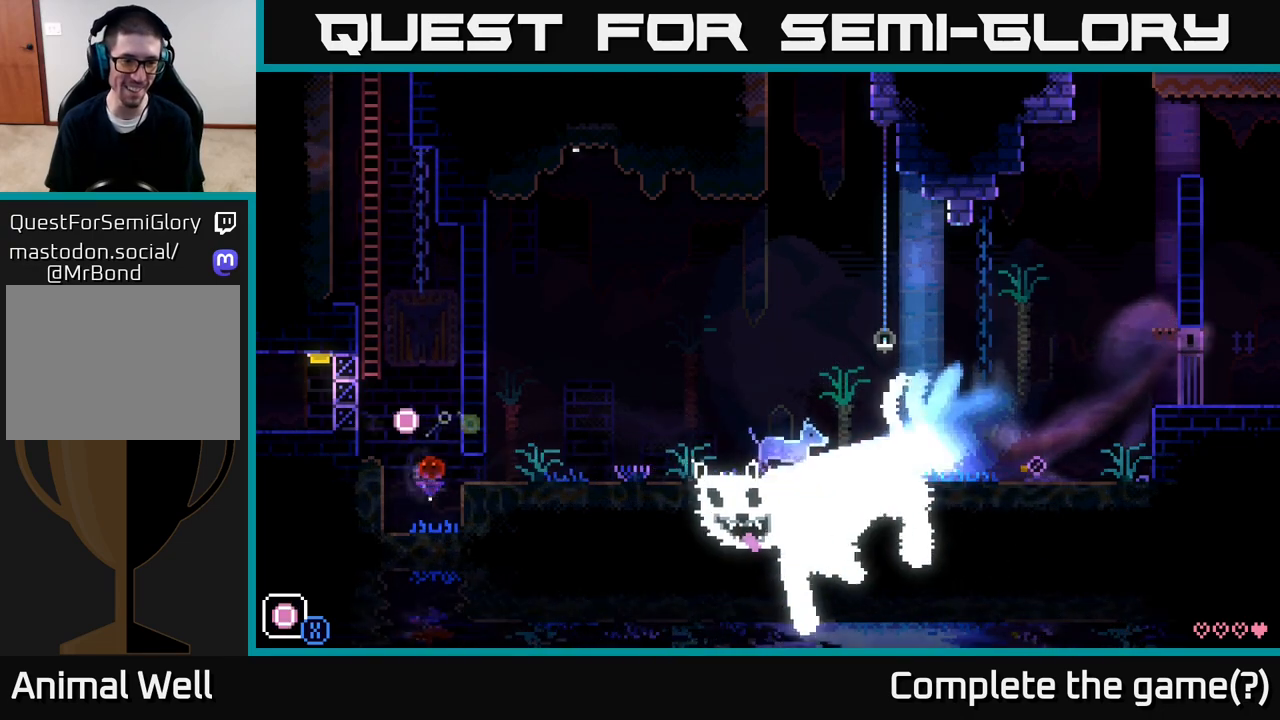
{"dt_ms": 500, "buttons": [], "left_stick": "left", "right_stick": "center", "events": [[67, "L1", "up"], [200, "A", "down"], [383, "A", "up"]]}
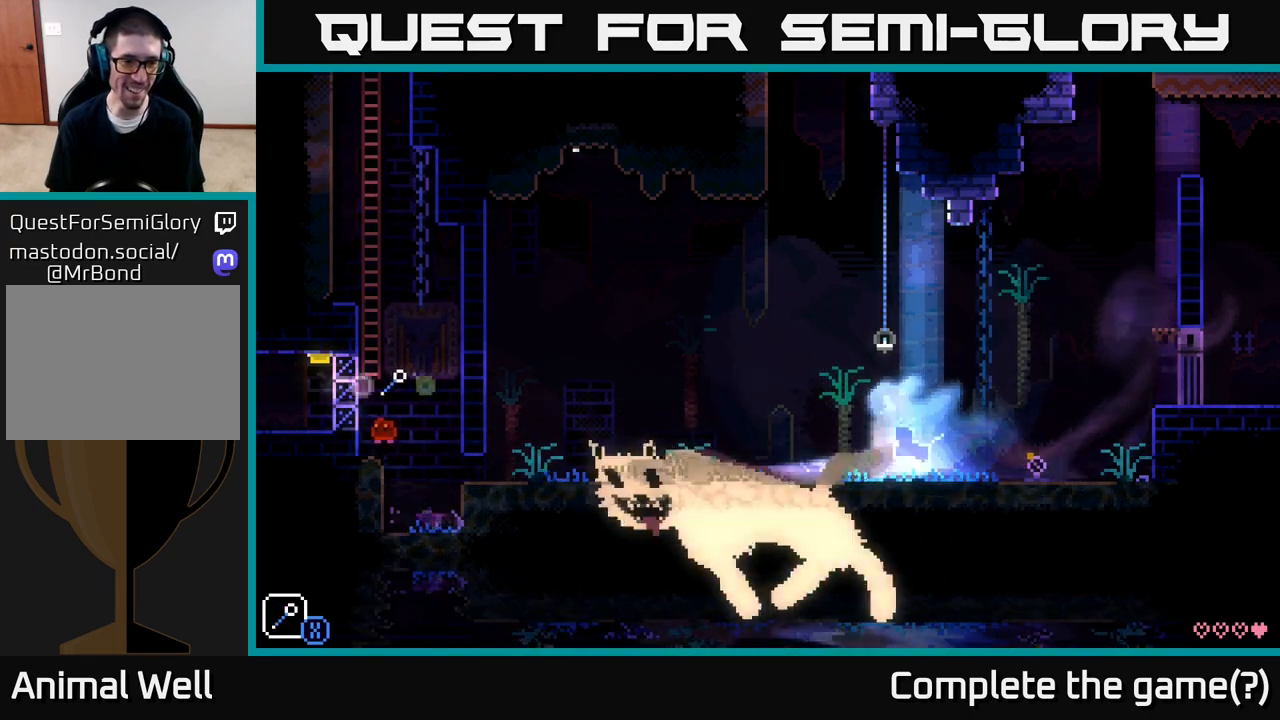
{"dt_ms": 500, "buttons": [], "left_stick": "up", "right_stick": "center", "events": [[200, "A", "down"], [267, "left_stick", "up"], [383, "A", "up"]]}
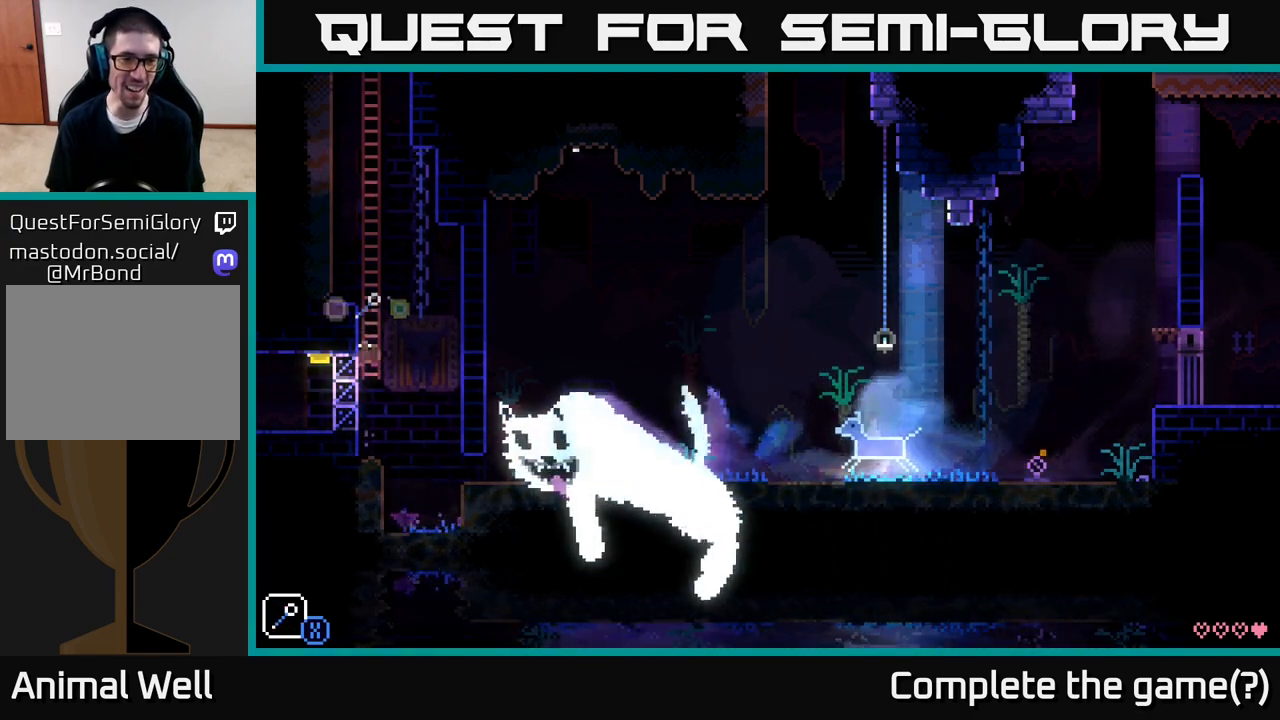
{"dt_ms": 500, "buttons": ["A"], "left_stick": "center", "right_stick": "center", "events": [[250, "A", "down"], [367, "left_stick", "center"]]}
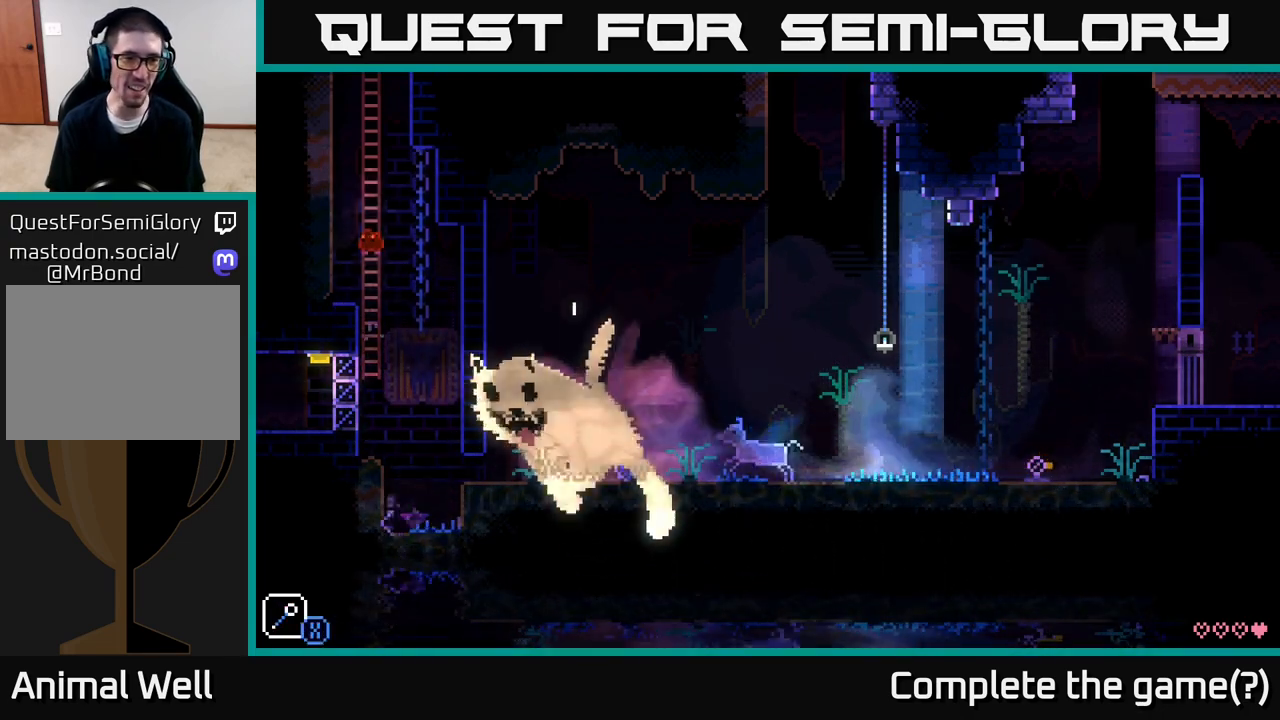
{"dt_ms": 500, "buttons": [], "left_stick": "up", "right_stick": "center", "events": [[17, "A", "up"], [33, "left_stick", "up"], [183, "A", "down"], [300, "left_stick", "center"], [433, "A", "up"], [450, "left_stick", "up"]]}
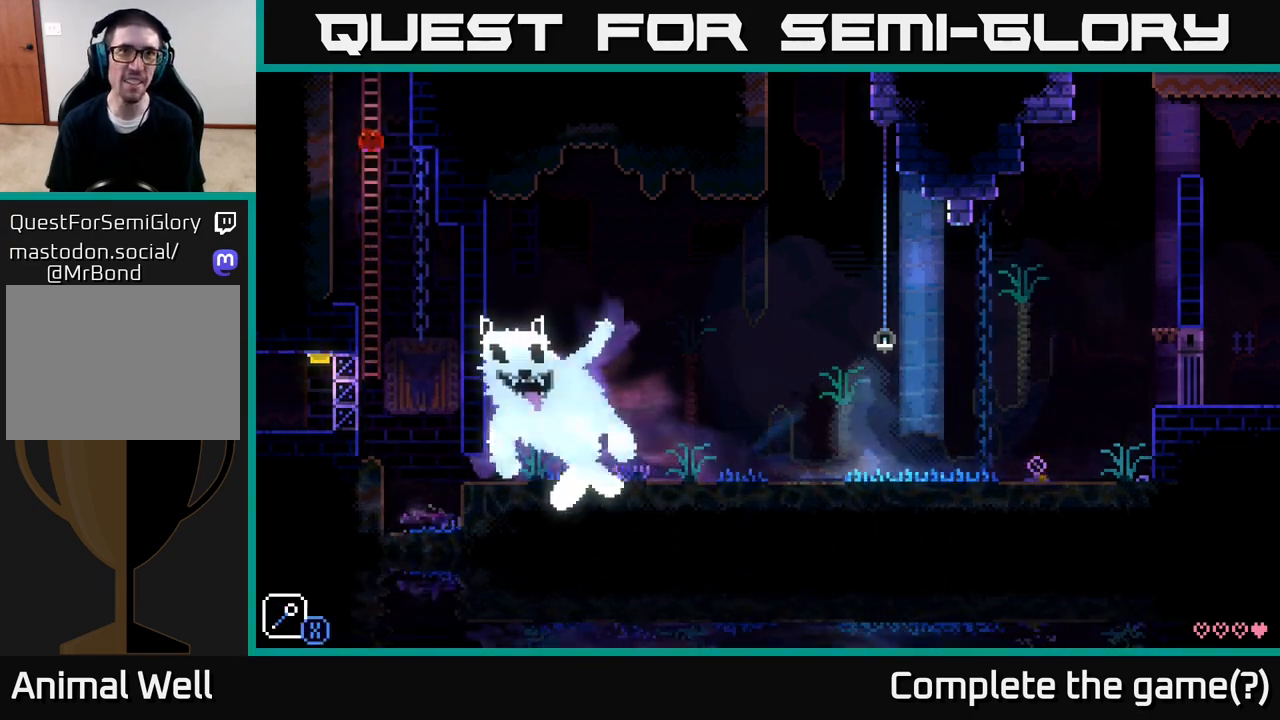
{"dt_ms": 1000, "buttons": [], "left_stick": "up", "right_stick": "center", "events": [[117, "A", "down"], [283, "left_stick", "center"], [433, "A", "up"], [433, "left_stick", "up"], [600, "A", "down"], [817, "left_stick", "center"], [867, "A", "up"], [933, "left_stick", "up-left"], [1000, "left_stick", "up"]]}